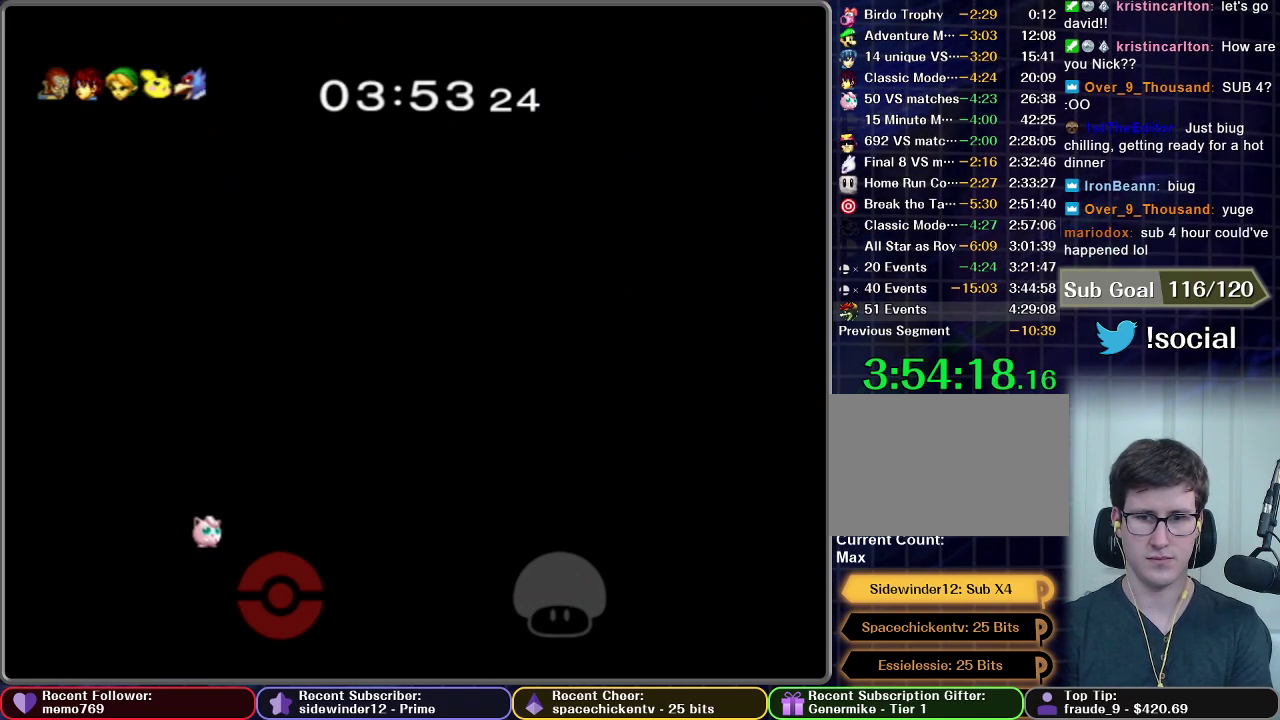
Gameplay with a controller (Nintendo layout); each line is a JSON object with the inputs held at the frame after it. "events" lists button and stick changes between this image and that frame as [ms after this image, input, new state], when the widget could be followed in between. This overlay highlights the sticks when they move; stick clicks (L3 R3) are not distinguishable. Not read: L3 R3.
{"buttons": ["Z", "START"], "left_stick": "center", "right_stick": "center", "events": [[50, "START", "down"], [167, "START", "up"], [401, "START", "down"], [501, "Z", "down"]]}
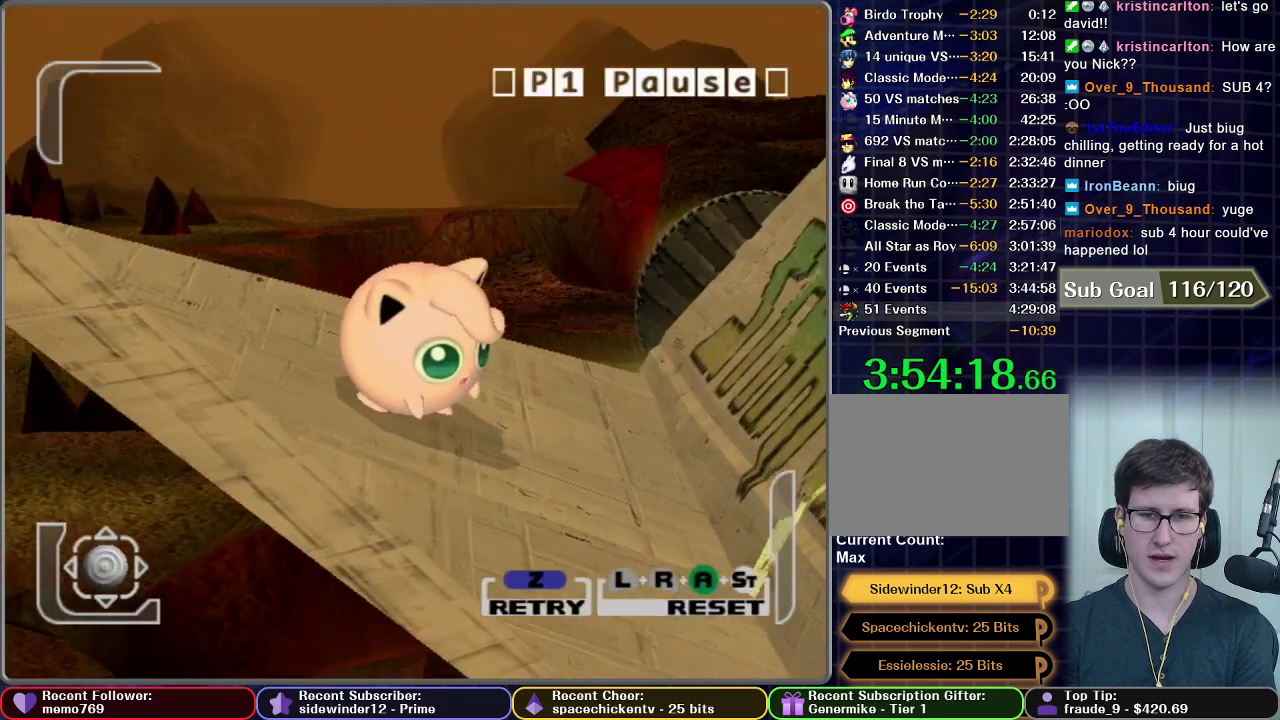
{"buttons": [], "left_stick": "center", "right_stick": "center", "events": [[16, "START", "up"], [100, "Z", "up"], [183, "Z", "down"], [367, "Z", "up"]]}
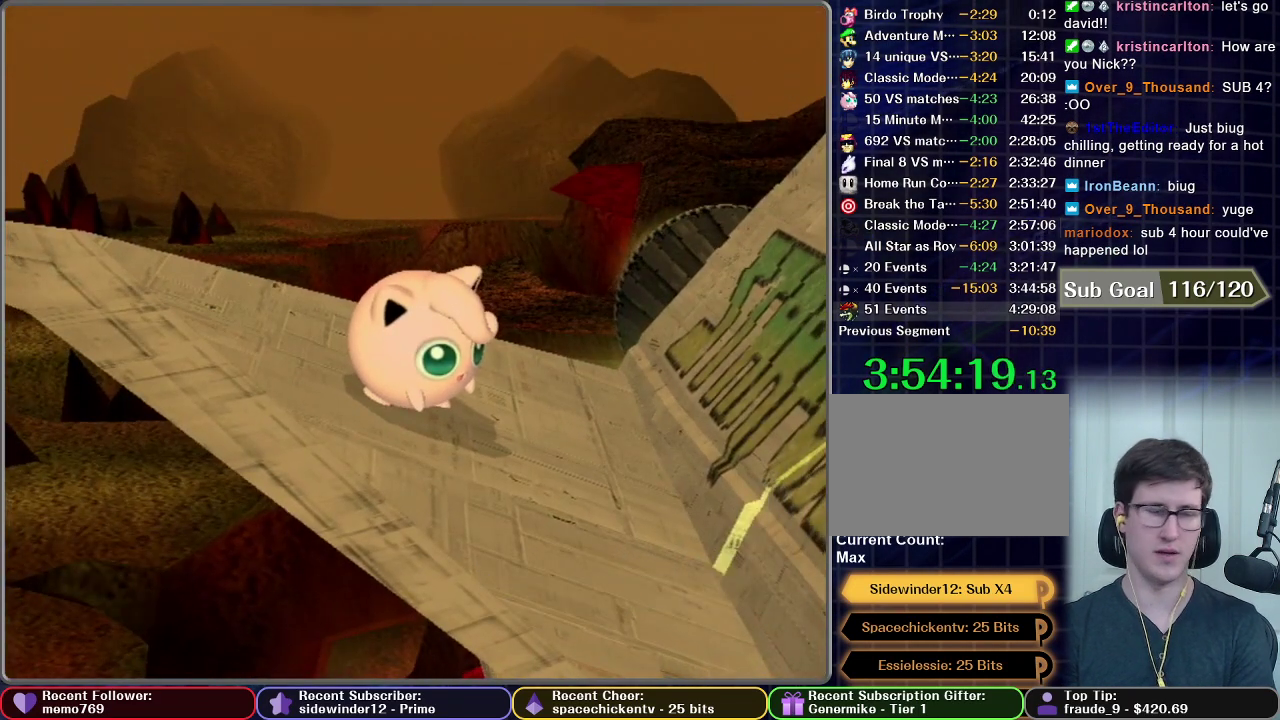
{"buttons": [], "left_stick": "center", "right_stick": "center", "events": []}
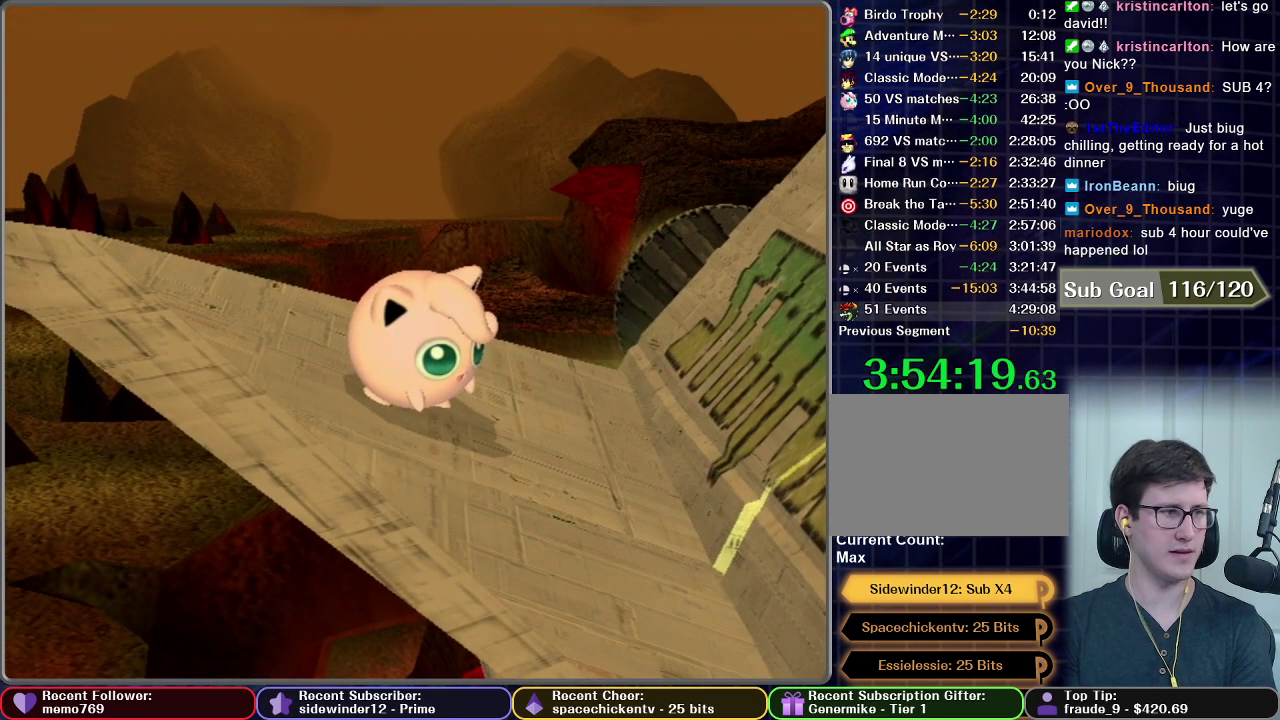
{"buttons": [], "left_stick": "center", "right_stick": "center", "events": []}
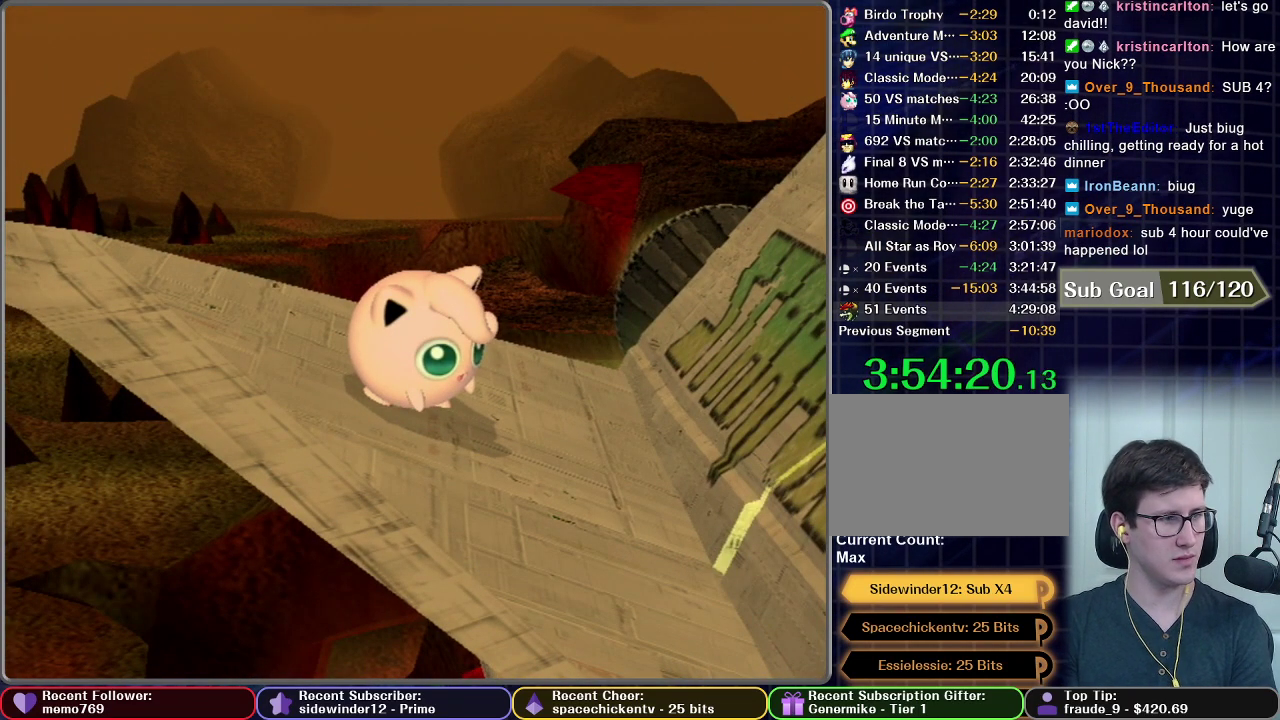
{"buttons": [], "left_stick": "center", "right_stick": "center", "events": []}
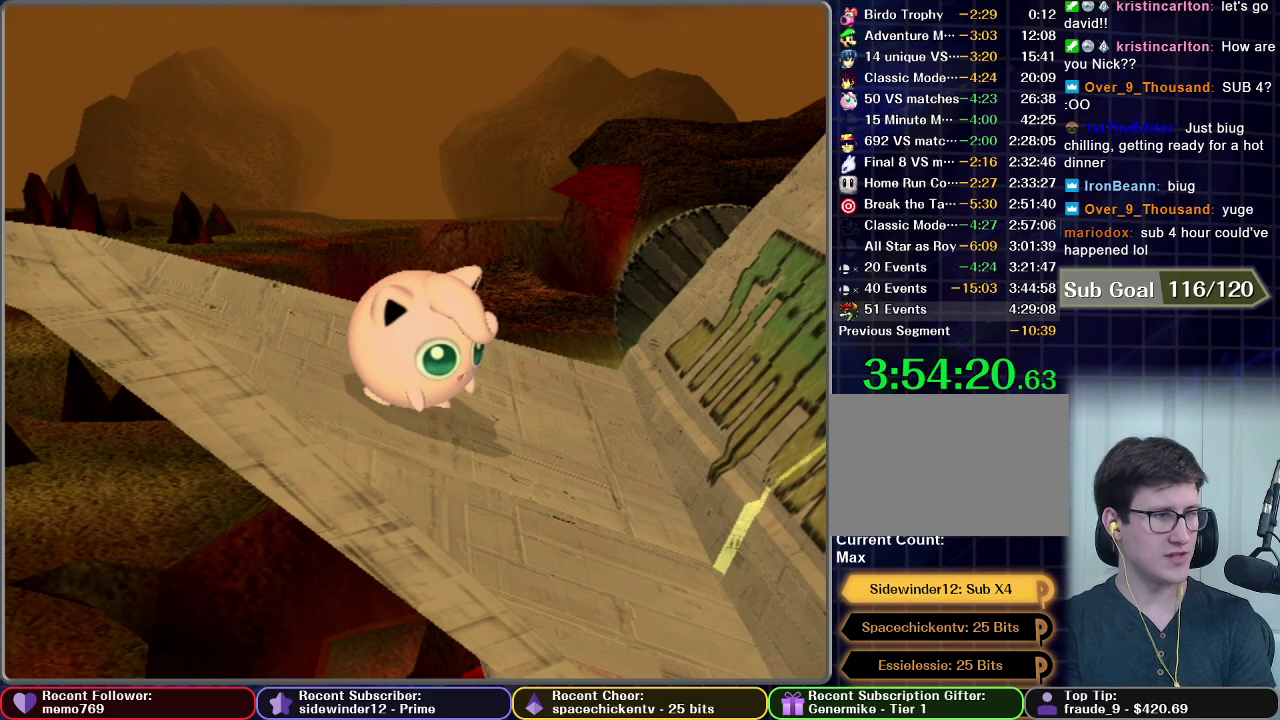
{"buttons": [], "left_stick": "center", "right_stick": "center", "events": []}
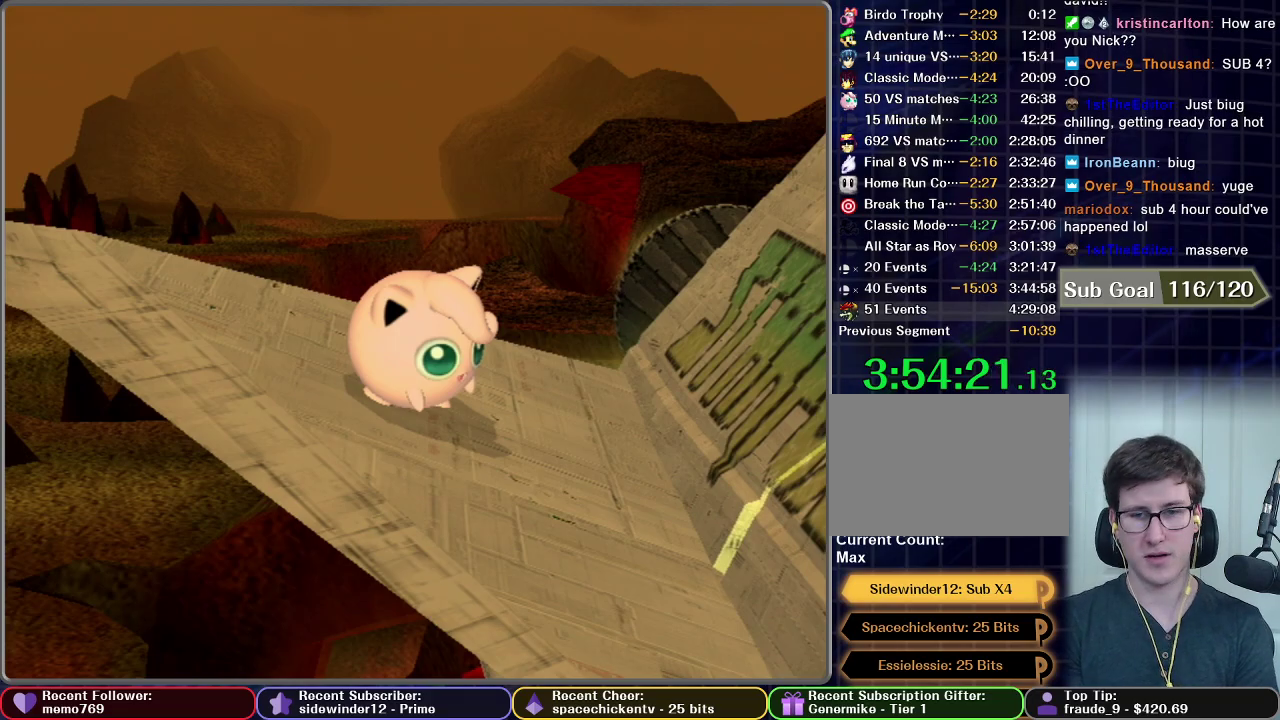
{"buttons": [], "left_stick": "center", "right_stick": "center", "events": []}
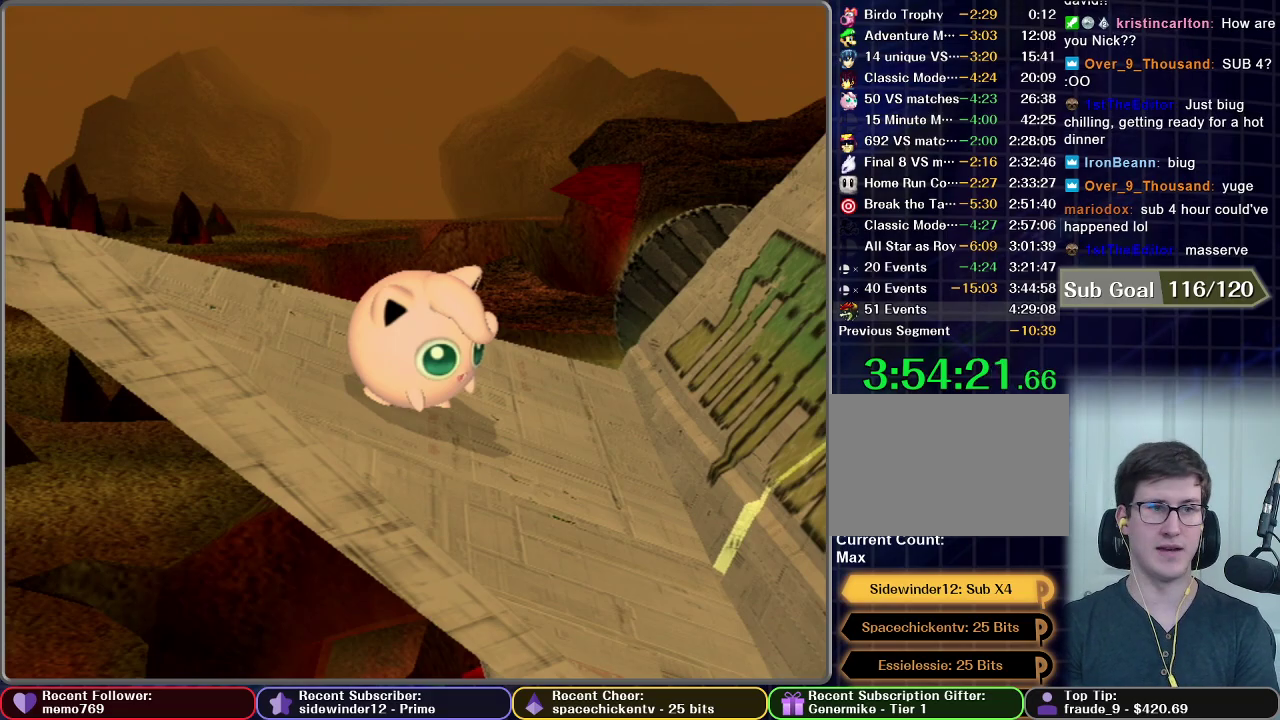
{"buttons": [], "left_stick": "center", "right_stick": "center", "events": []}
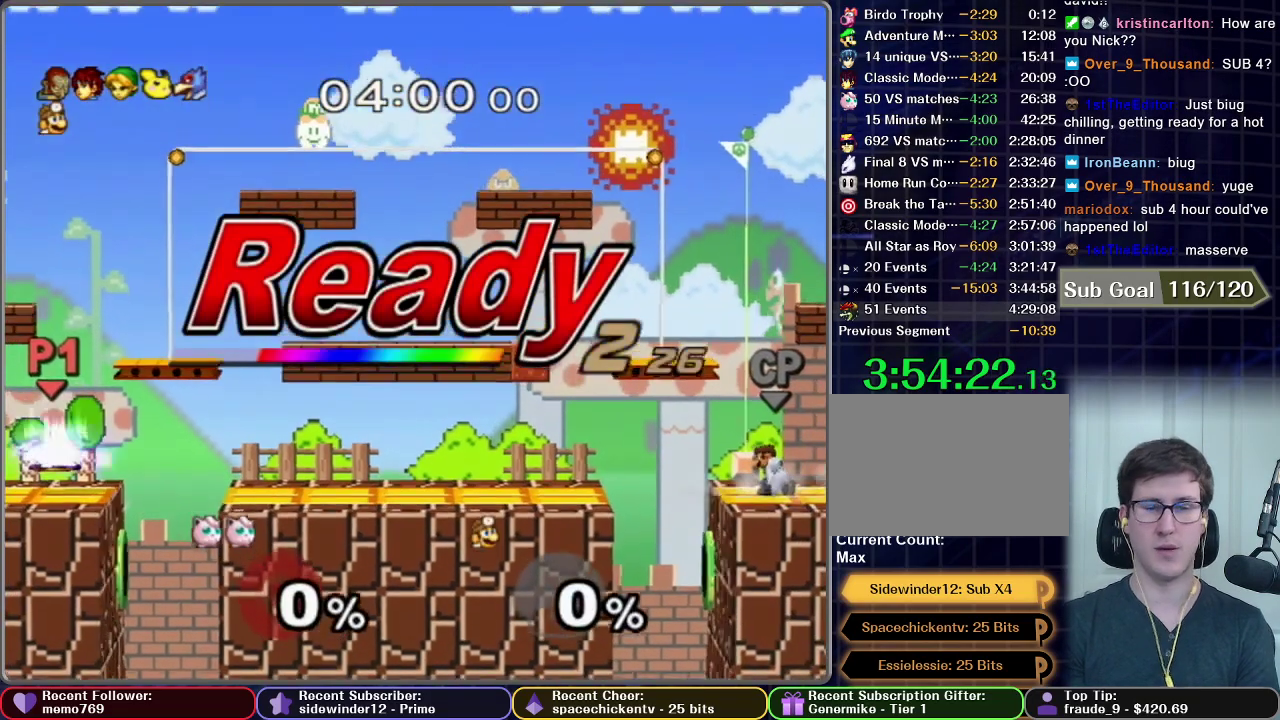
{"buttons": [], "left_stick": "center", "right_stick": "center", "events": []}
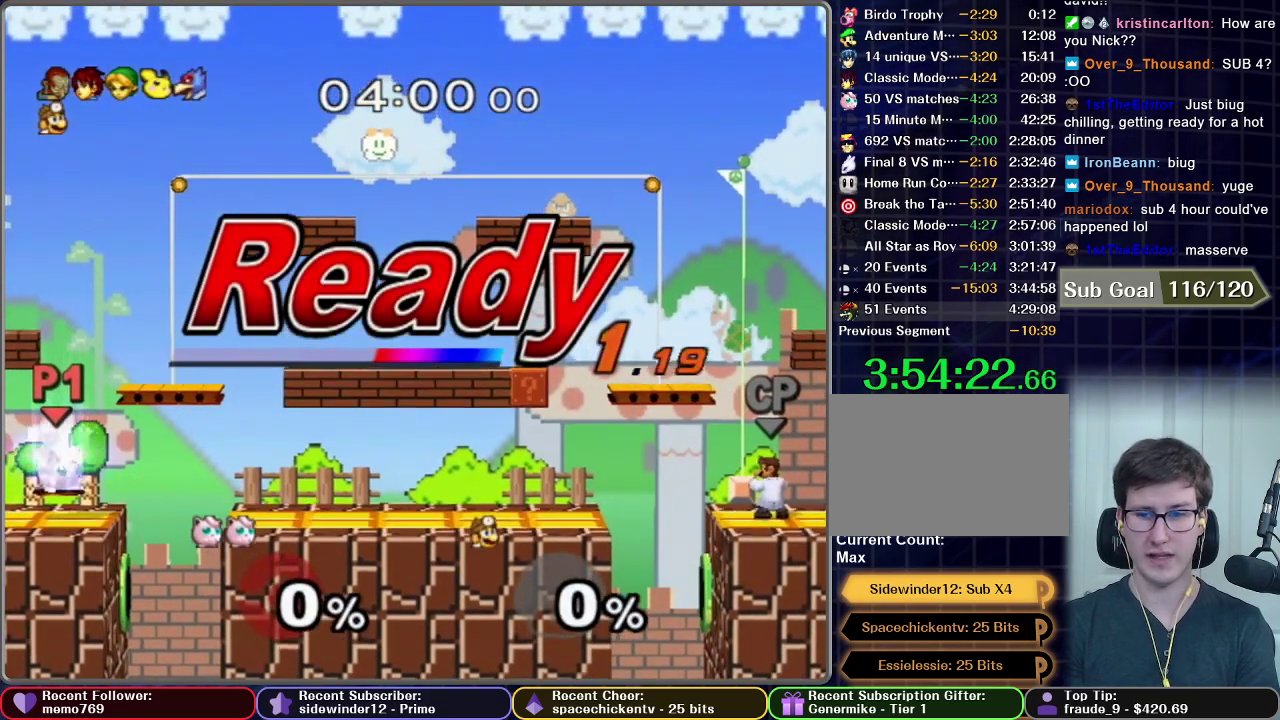
{"buttons": [], "left_stick": "center", "right_stick": "center", "events": []}
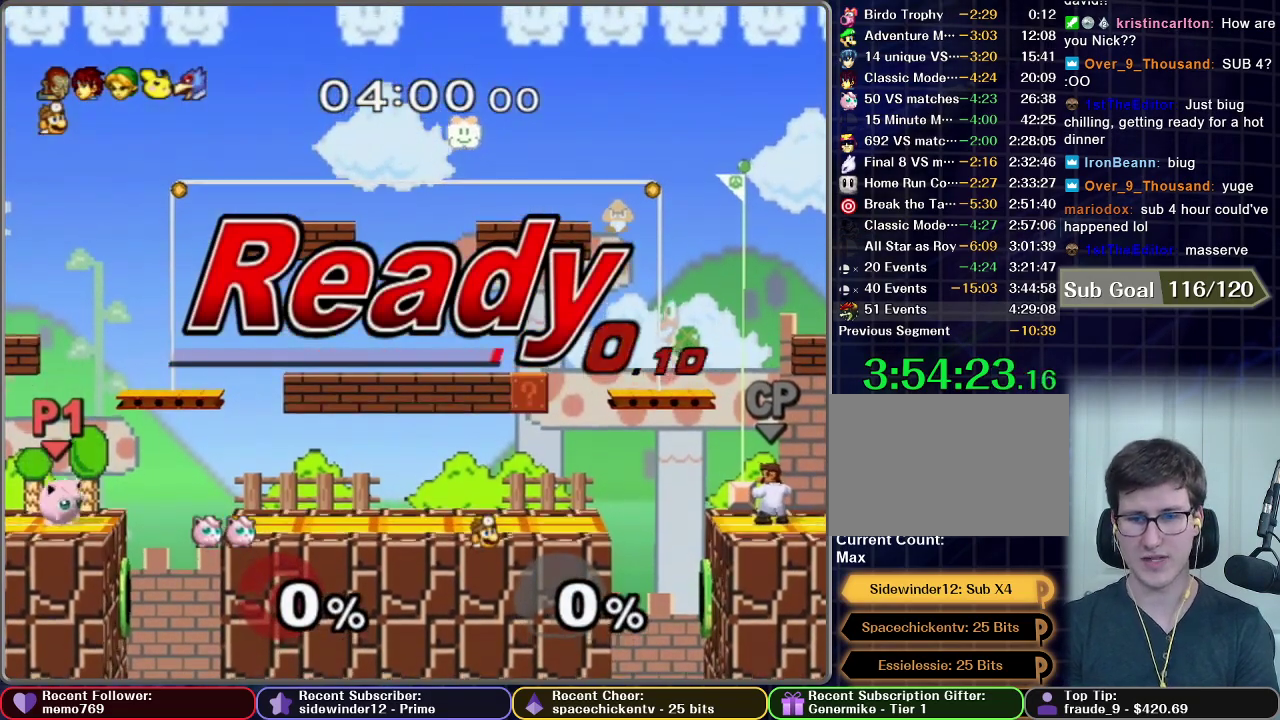
{"buttons": [], "left_stick": "center", "right_stick": "center", "events": [[267, "left_stick", "right"], [417, "left_stick", "center"]]}
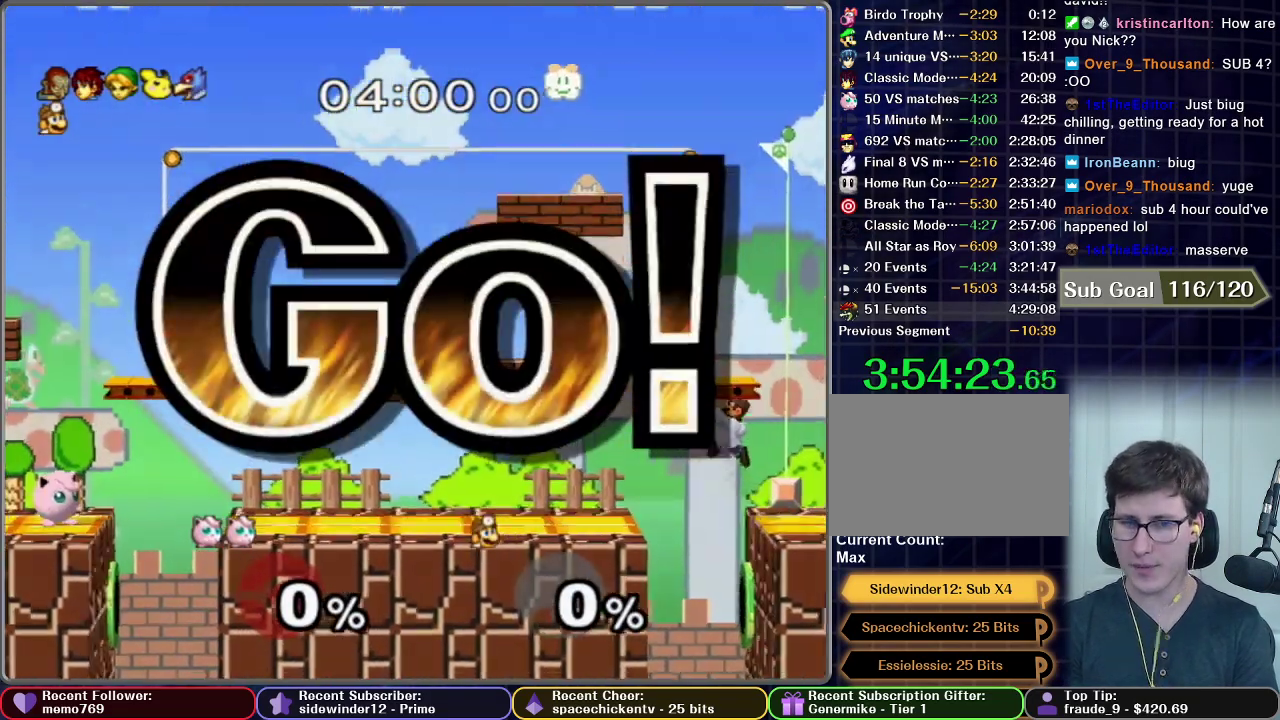
{"buttons": [], "left_stick": "left", "right_stick": "center", "events": [[333, "X", "down"], [450, "X", "up"], [483, "left_stick", "left"]]}
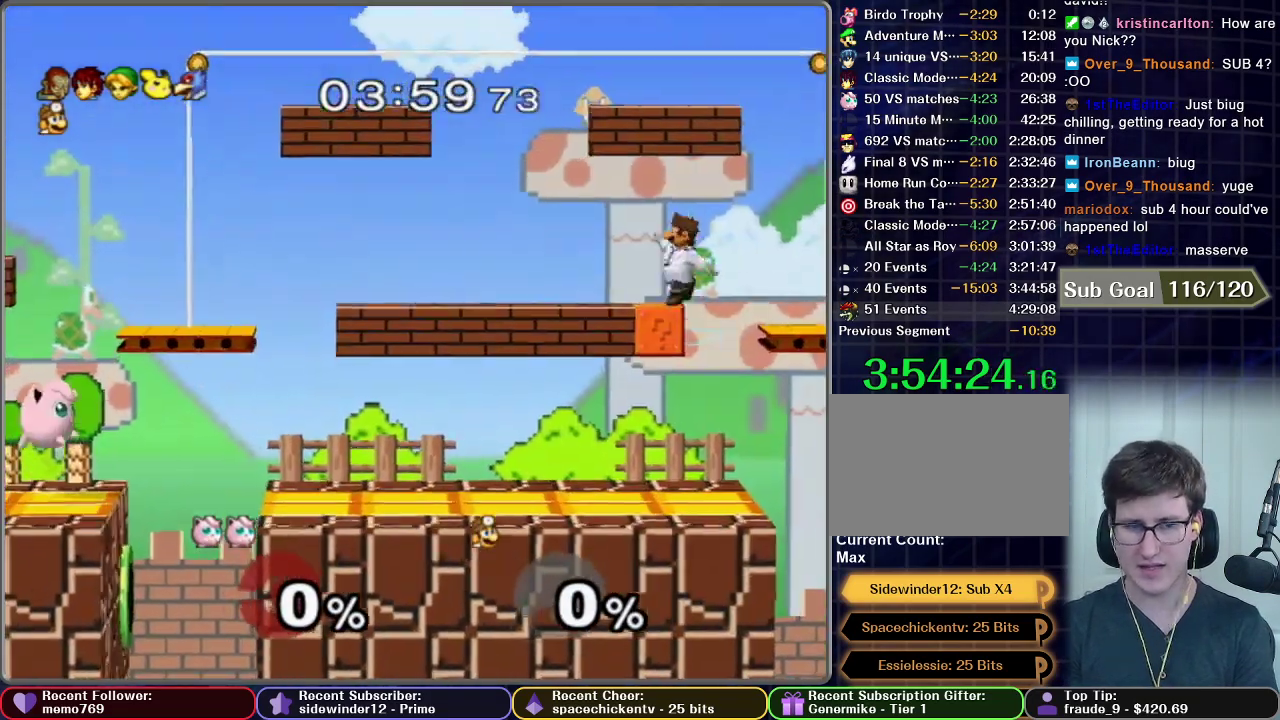
{"buttons": [], "left_stick": "down-left", "right_stick": "center", "events": [[417, "left_stick", "down-left"]]}
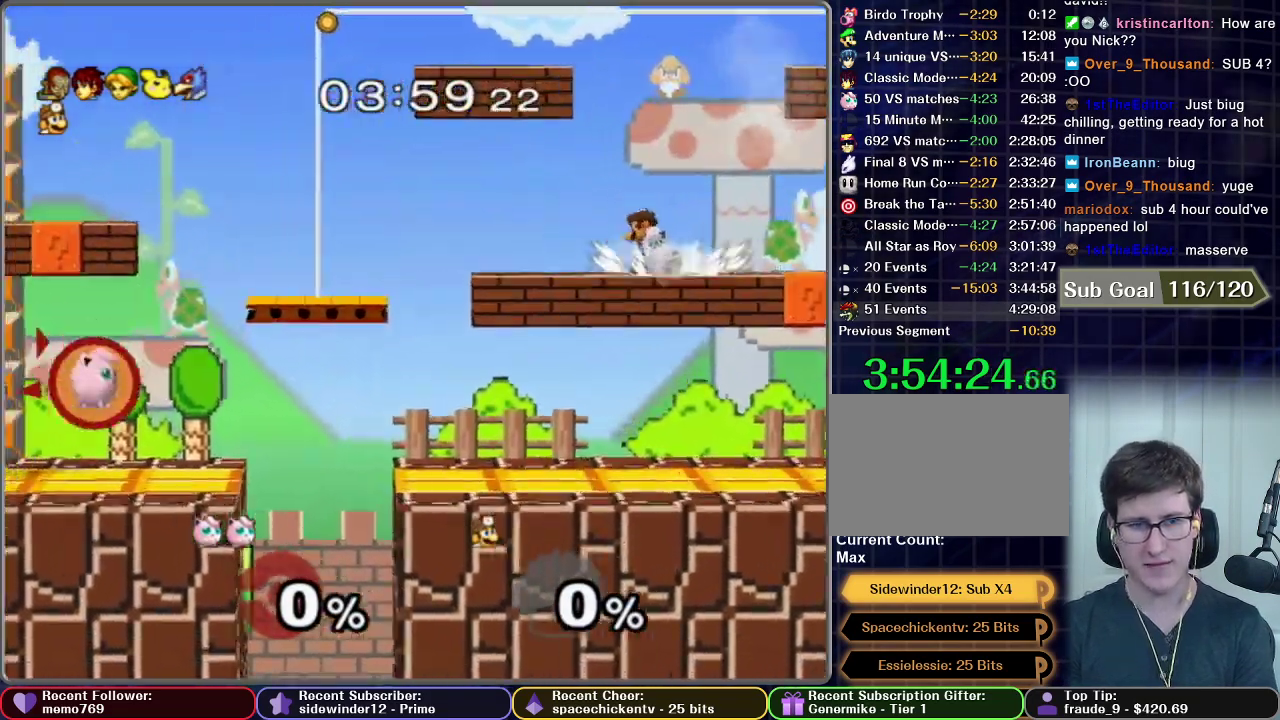
{"buttons": [], "left_stick": "center", "right_stick": "center", "events": [[50, "left_stick", "center"]]}
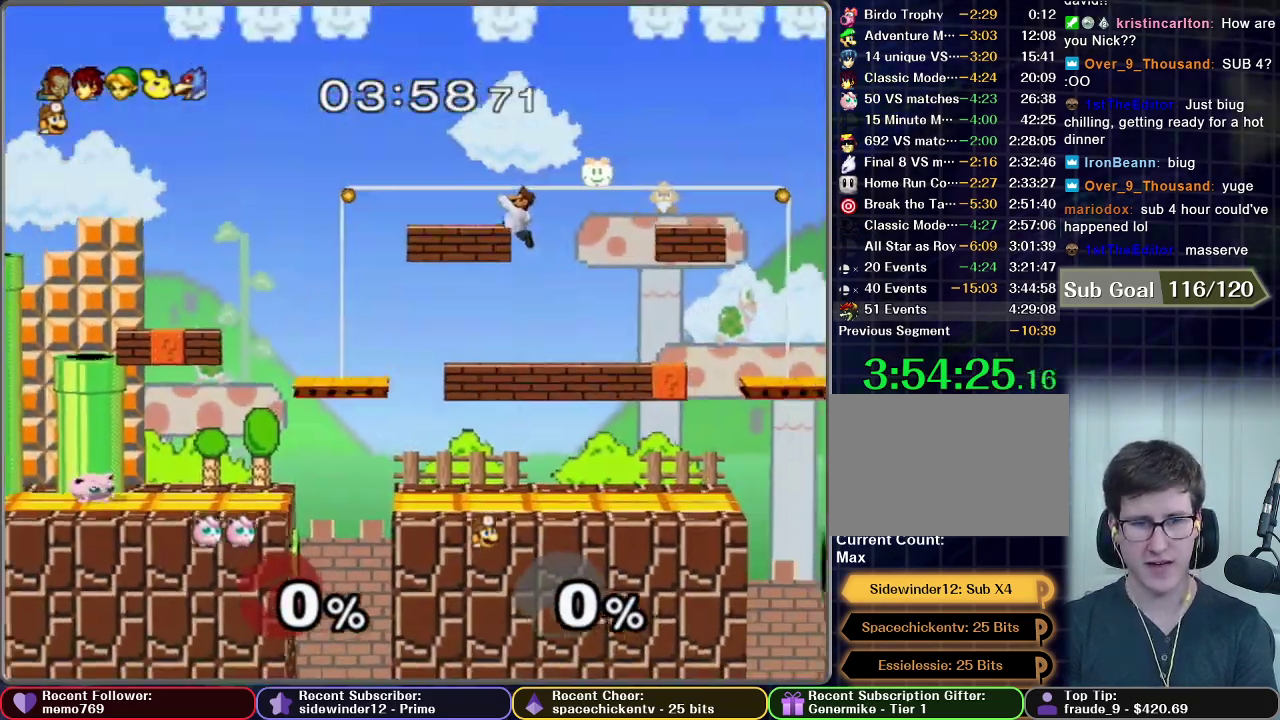
{"buttons": ["R1"], "left_stick": "down-left", "right_stick": "center", "events": [[434, "left_stick", "down-left"], [484, "R1", "down"]]}
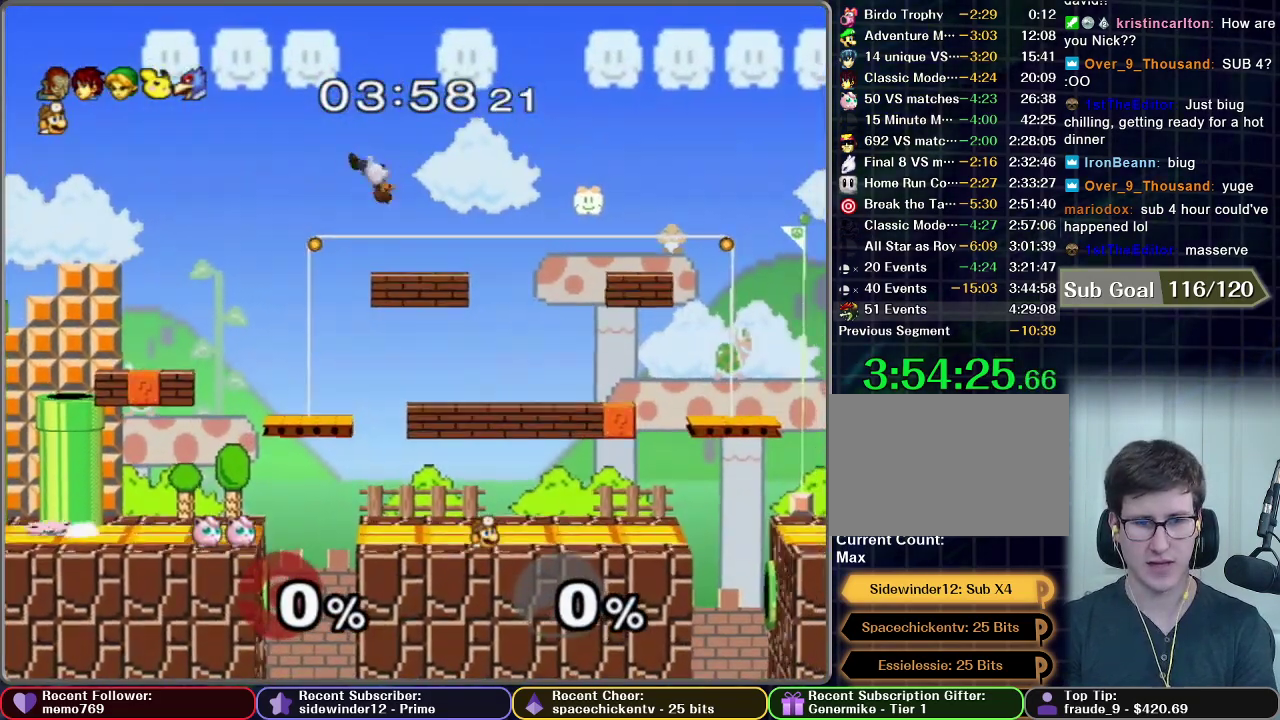
{"buttons": [], "left_stick": "center", "right_stick": "center", "events": [[83, "R1", "up"], [83, "left_stick", "center"], [267, "left_stick", "right"], [433, "left_stick", "center"]]}
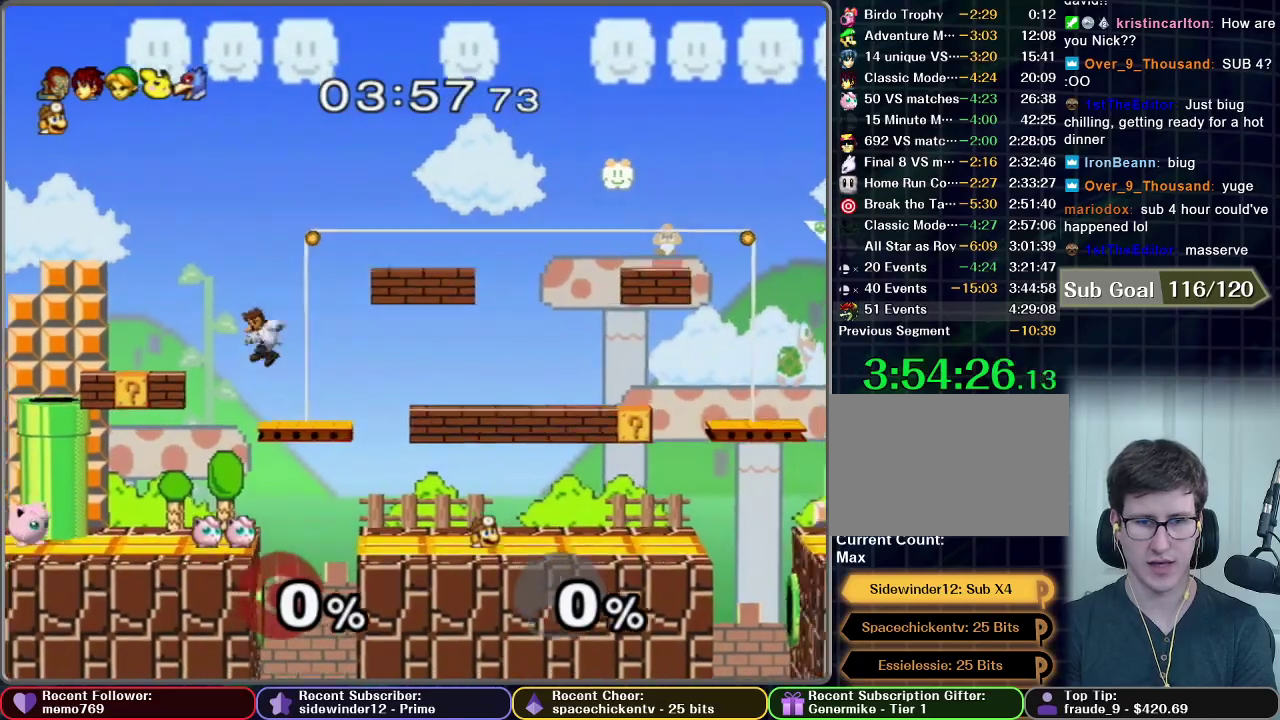
{"buttons": ["L1"], "left_stick": "center", "right_stick": "center", "events": [[351, "L1", "down"]]}
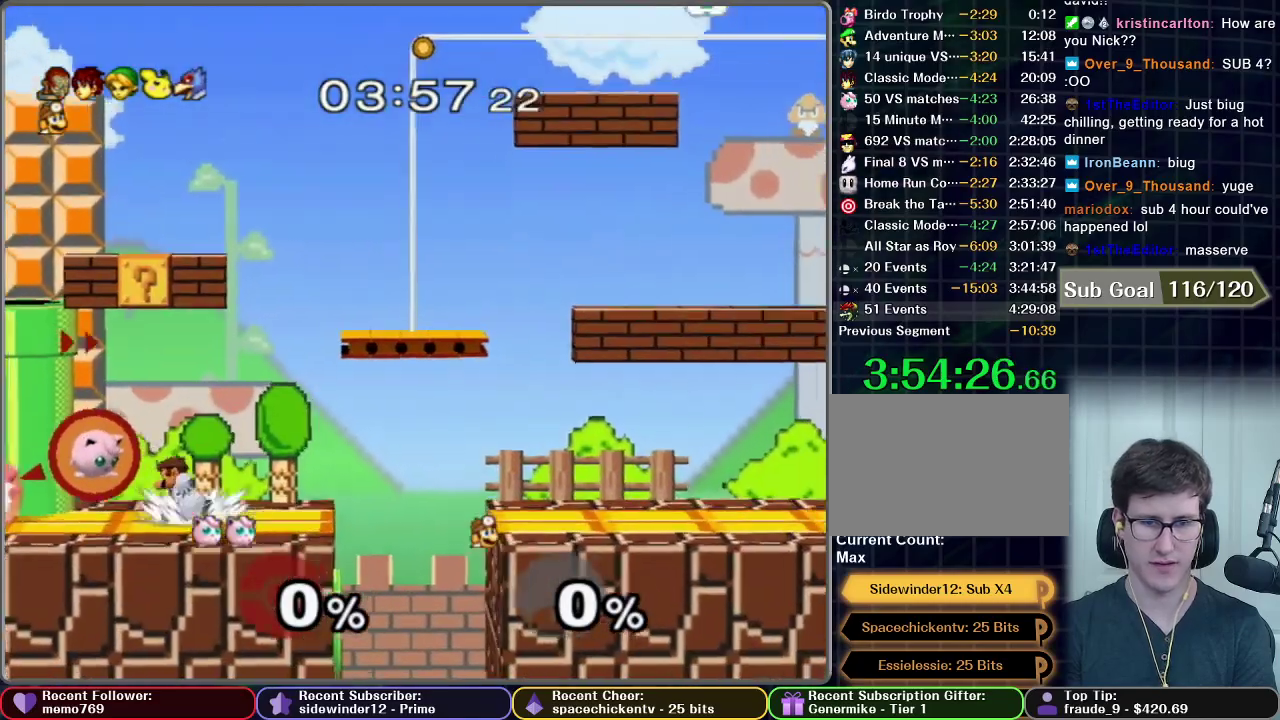
{"buttons": ["L1"], "left_stick": "right", "right_stick": "center", "events": [[367, "left_stick", "right"]]}
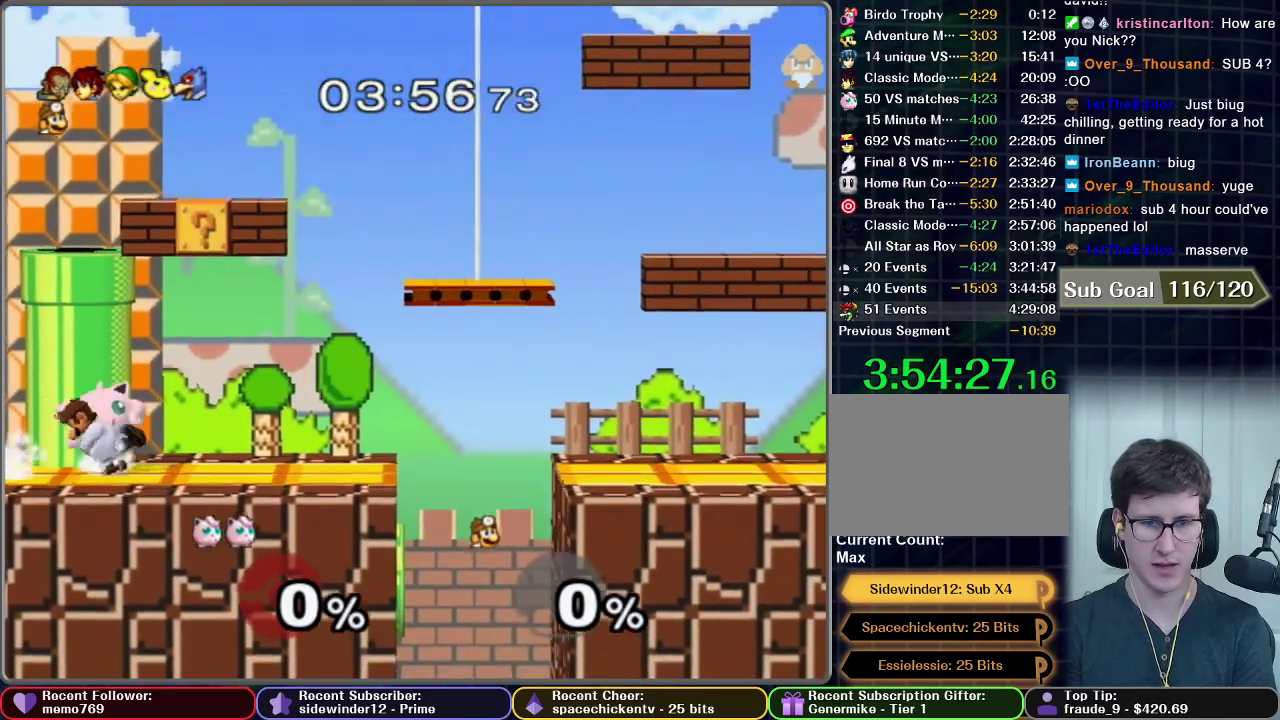
{"buttons": [], "left_stick": "left", "right_stick": "center", "events": [[117, "L1", "up"], [117, "left_stick", "center"], [401, "left_stick", "left"]]}
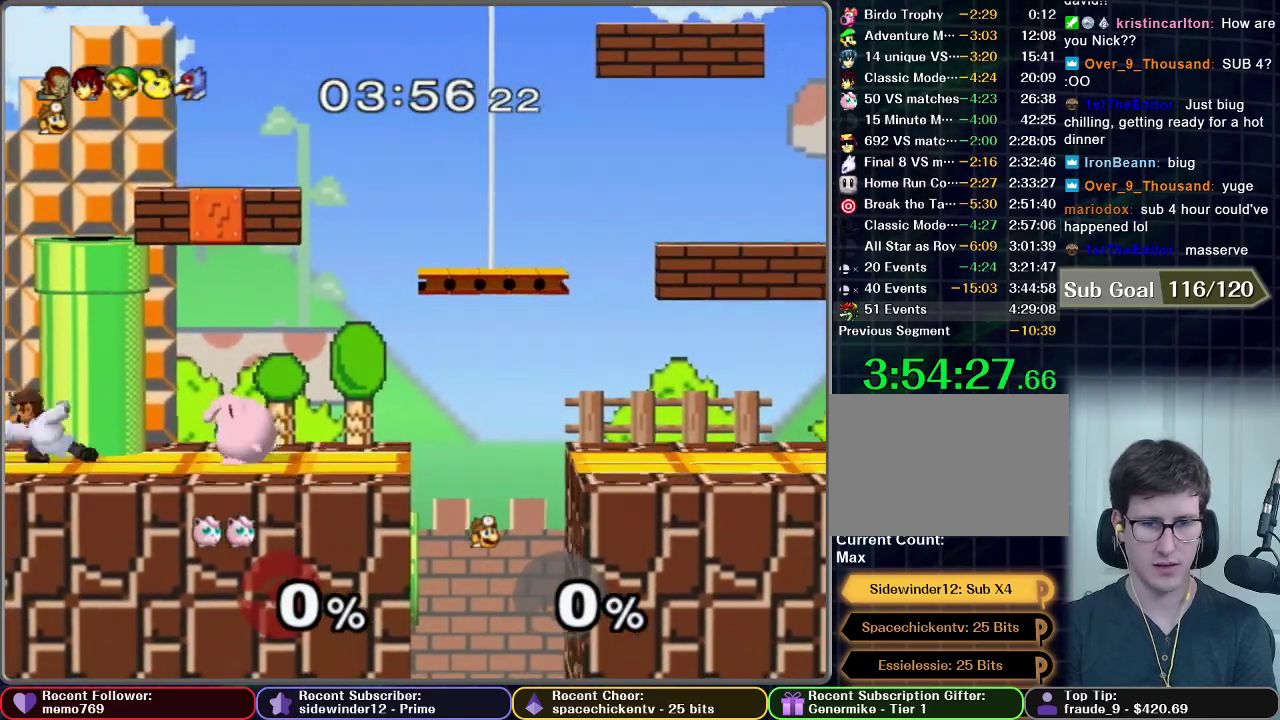
{"buttons": [], "left_stick": "center", "right_stick": "center", "events": [[33, "Z", "down"], [183, "left_stick", "center"], [250, "Z", "up"]]}
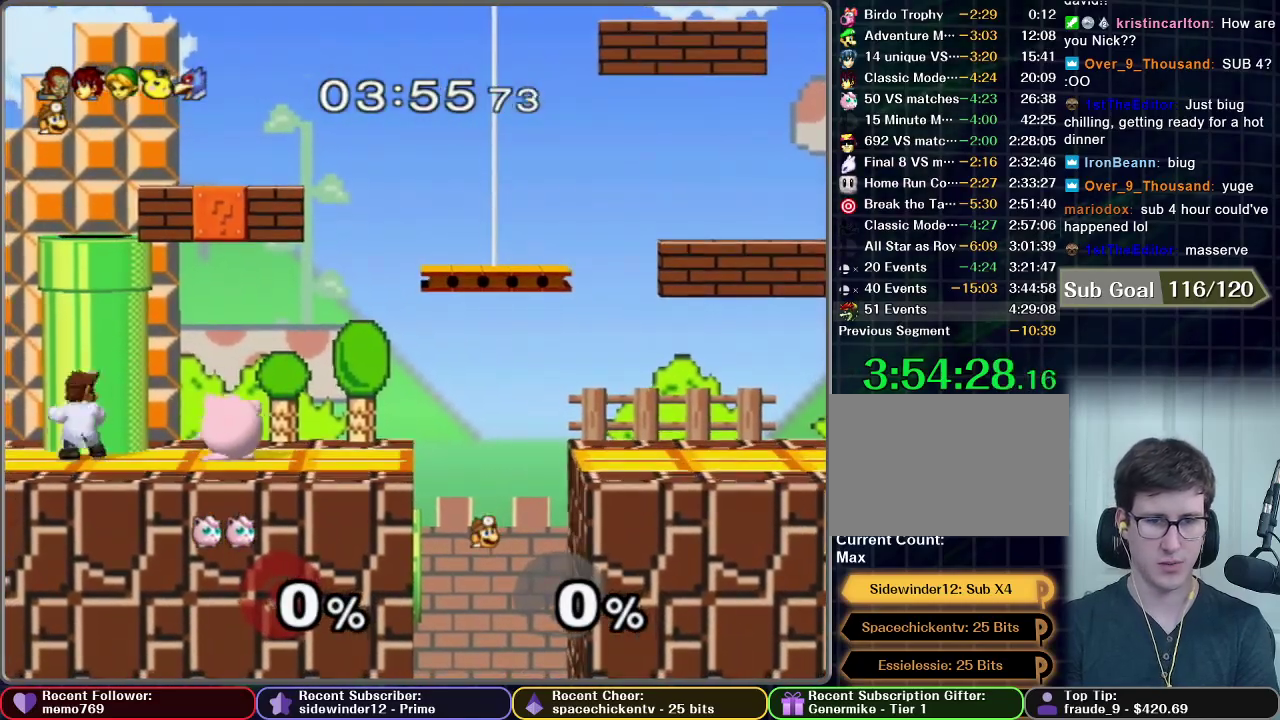
{"buttons": [], "left_stick": "left", "right_stick": "center", "events": [[117, "left_stick", "left"], [217, "A", "down"], [267, "A", "up"], [334, "A", "down"], [484, "A", "up"]]}
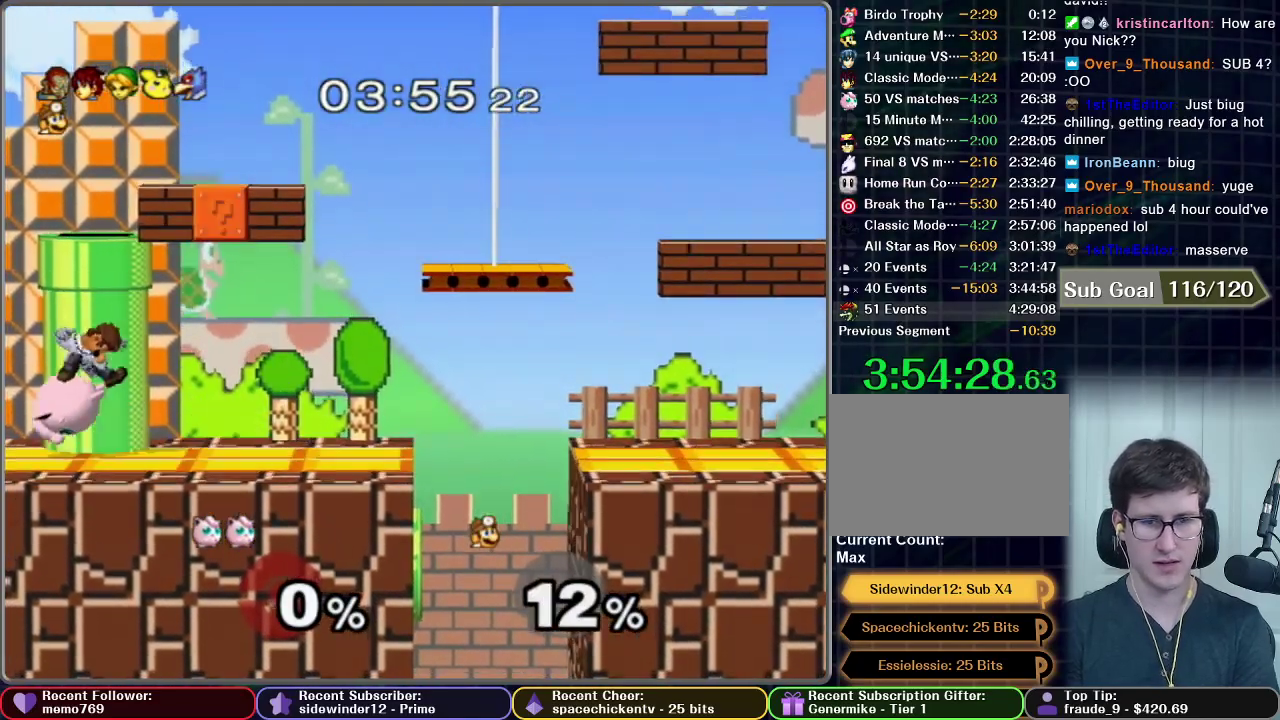
{"buttons": [], "left_stick": "right", "right_stick": "center", "events": [[117, "left_stick", "center"], [300, "left_stick", "right"]]}
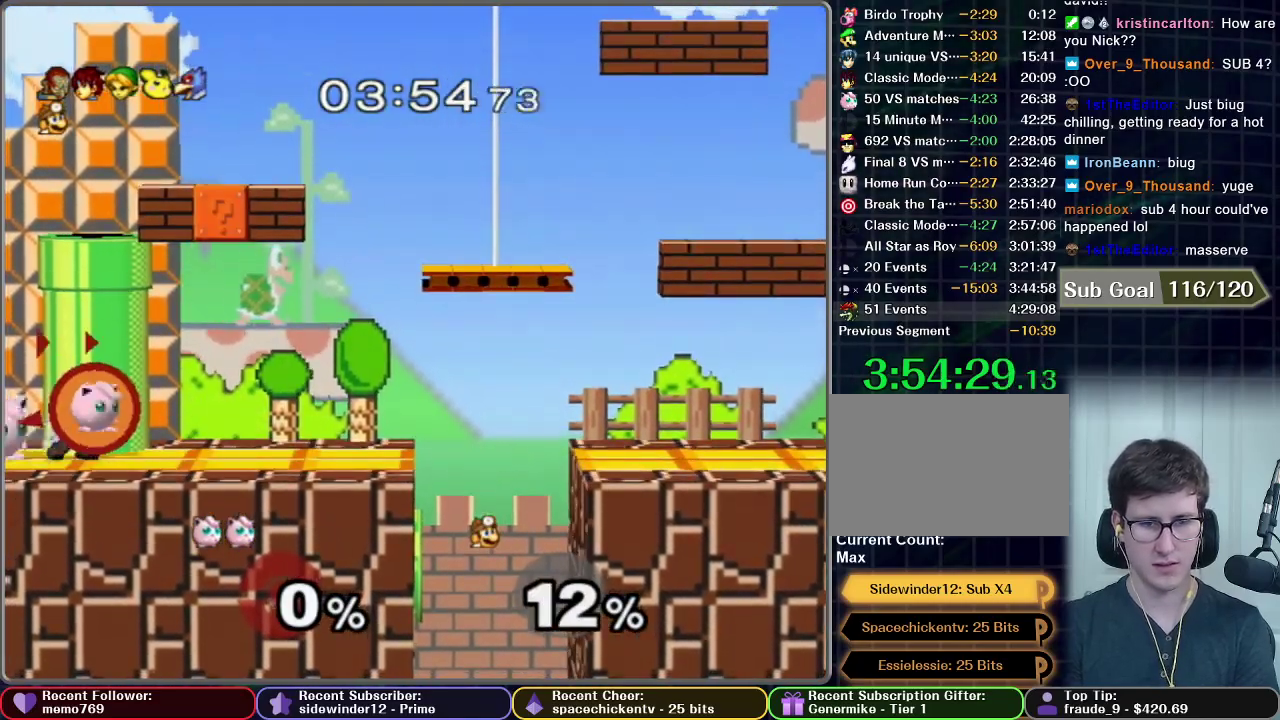
{"buttons": [], "left_stick": "left", "right_stick": "center", "events": [[17, "Z", "down"], [134, "Z", "up"], [134, "left_stick", "center"], [367, "left_stick", "left"]]}
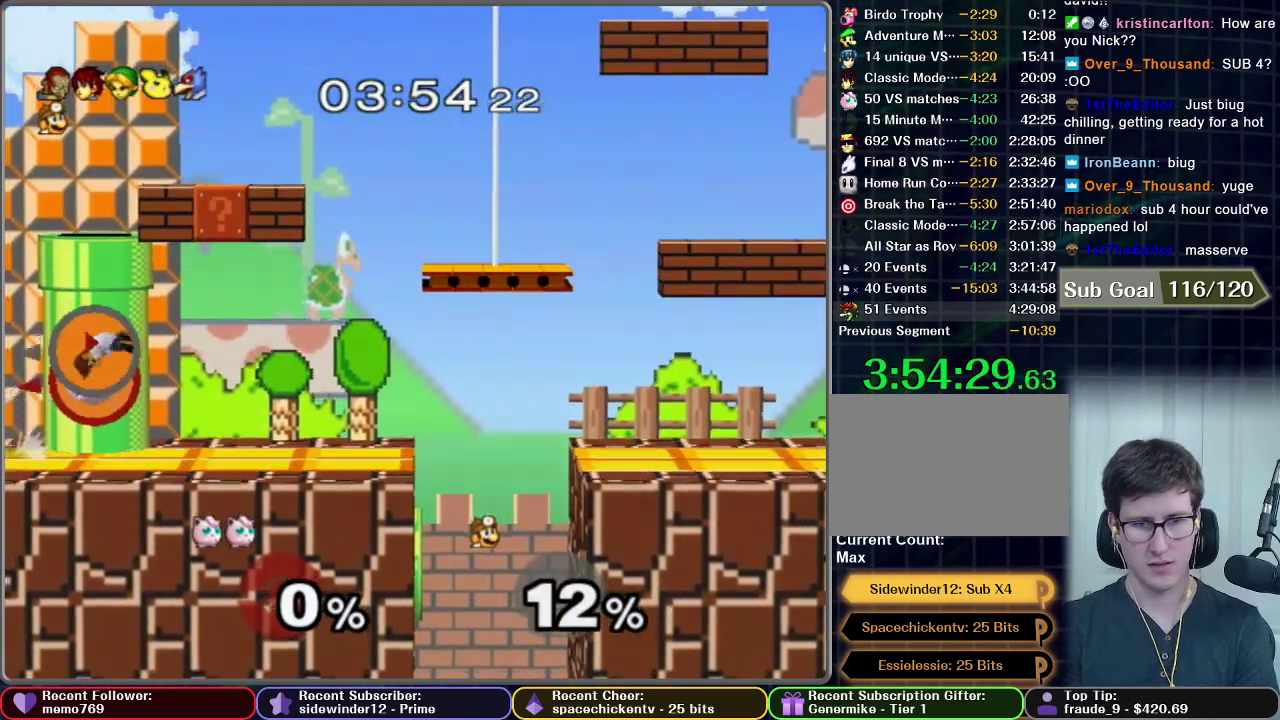
{"buttons": [], "left_stick": "right", "right_stick": "center", "events": [[50, "left_stick", "center"], [450, "left_stick", "right"]]}
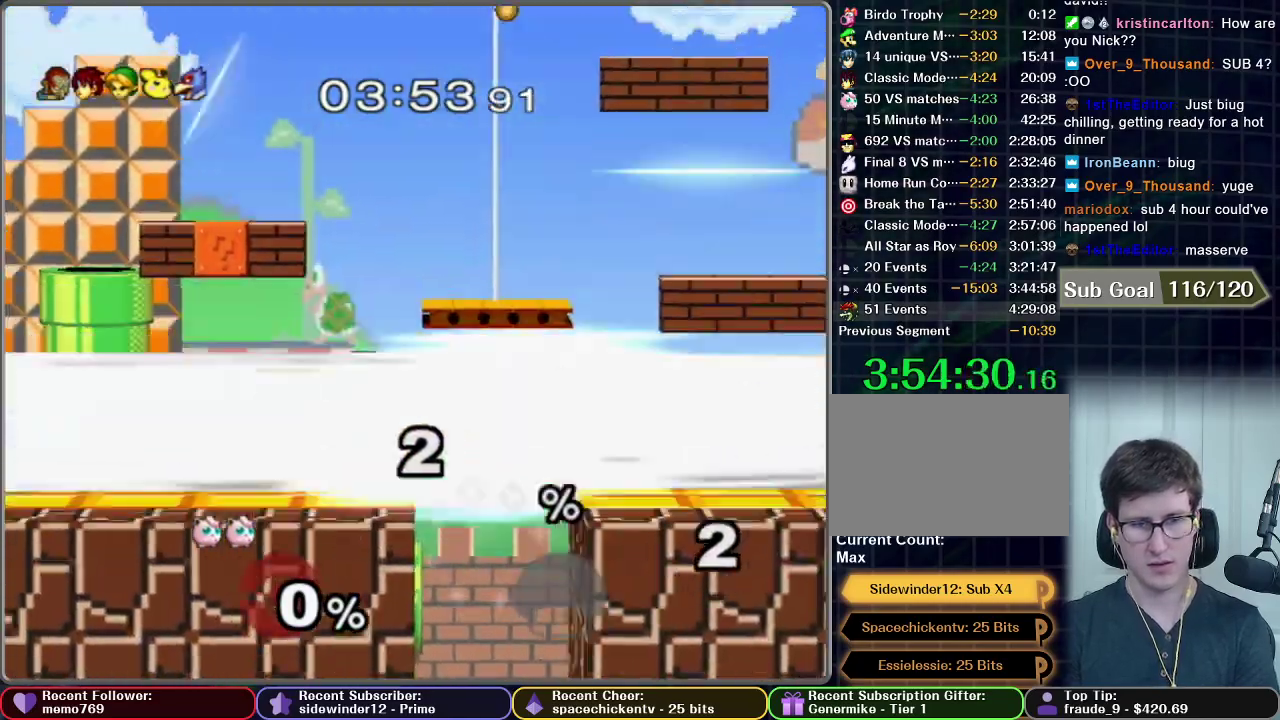
{"buttons": [], "left_stick": "center", "right_stick": "center", "events": [[367, "left_stick", "center"]]}